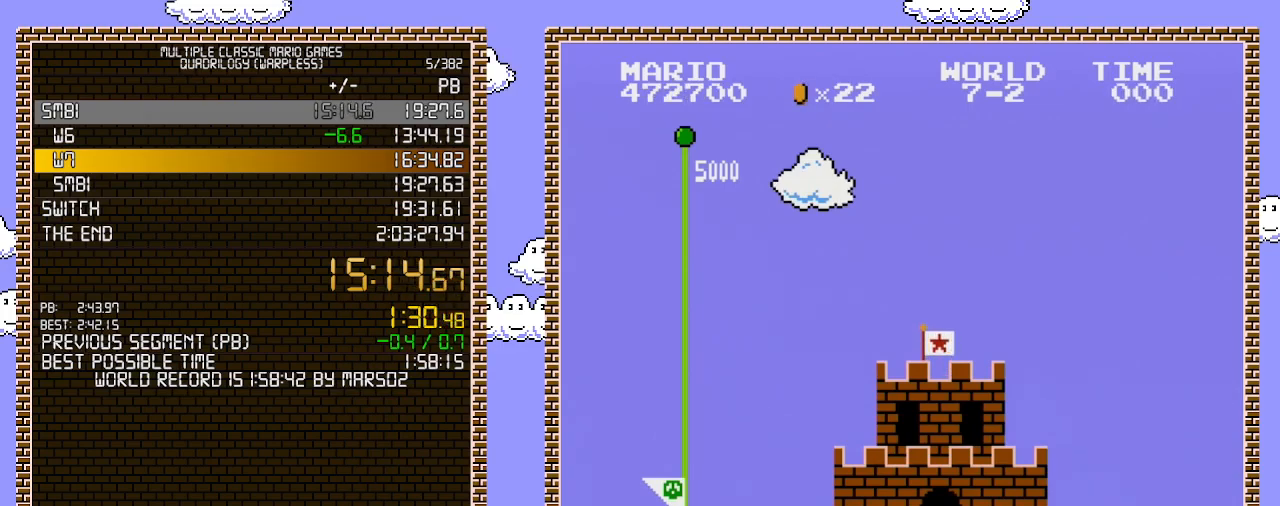
Gameplay with a controller (Nintendo layout); each line is a JSON object with the inputs held at the frame after it. "events" lists button and stick changes between this image and that frame as [ms after this image, input, new state], when the widget could be followed in between. Not read: L3 R3.
{"buttons": ["B"], "events": [[33, "B", "down"]]}
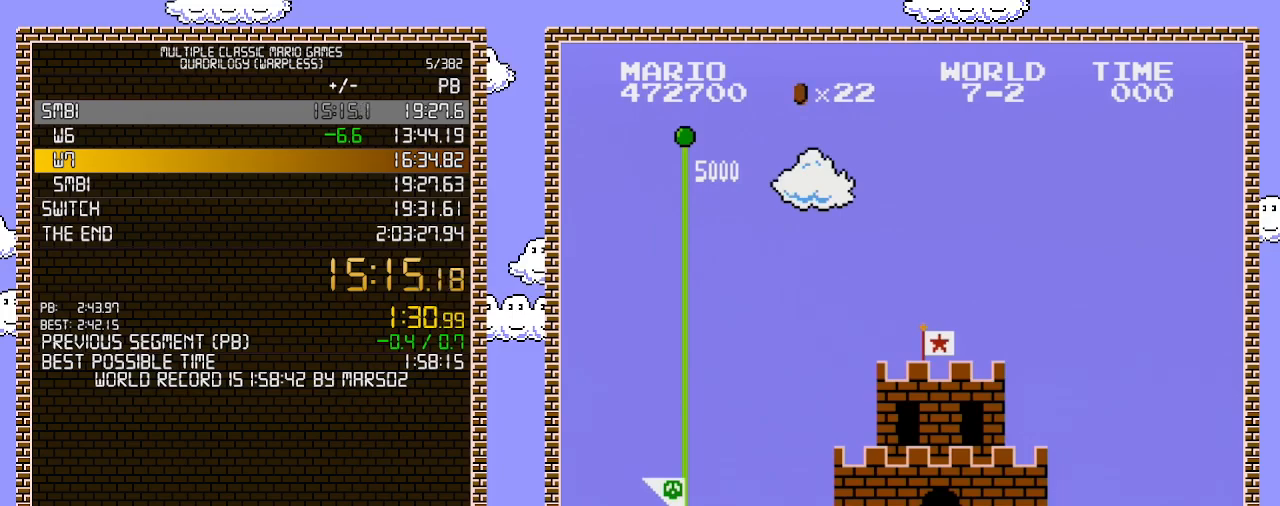
{"buttons": ["B"], "events": []}
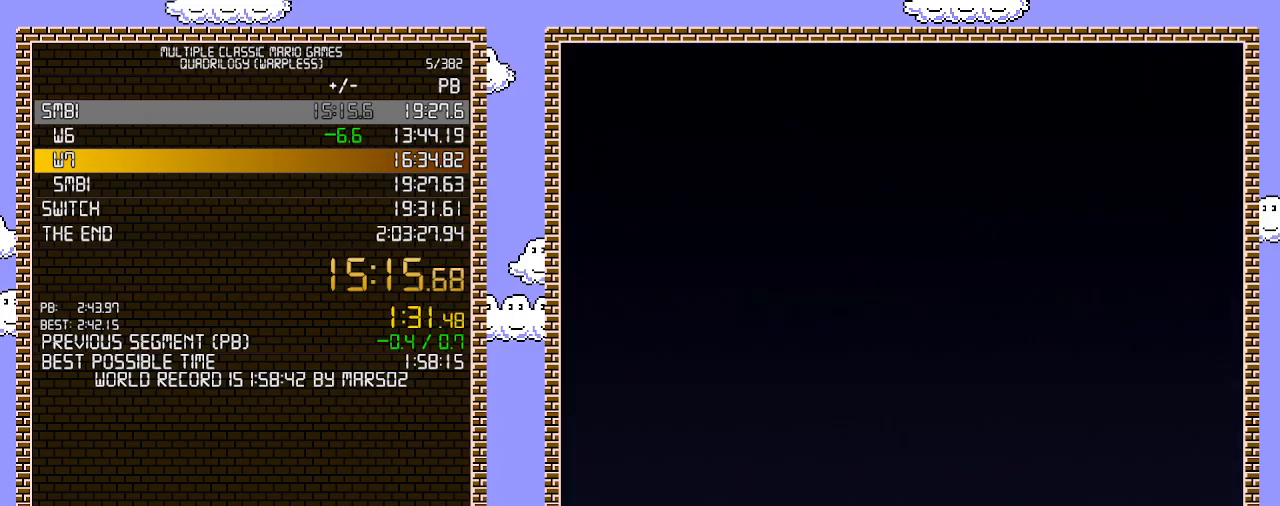
{"buttons": ["B", "DPAD_RIGHT"], "events": [[500, "DPAD_RIGHT", "down"]]}
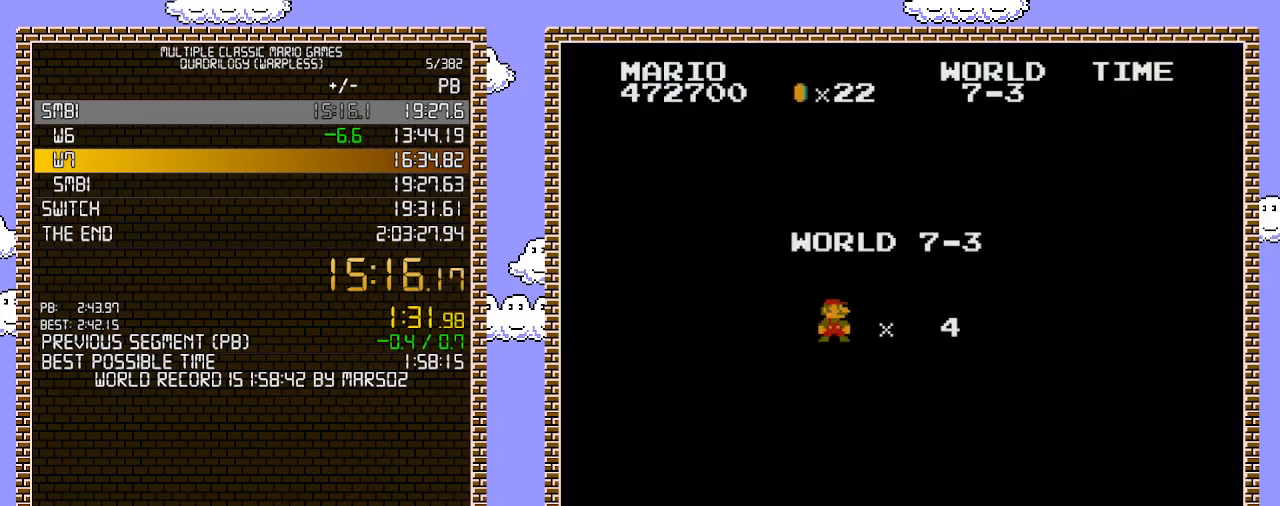
{"buttons": ["B", "DPAD_RIGHT"], "events": []}
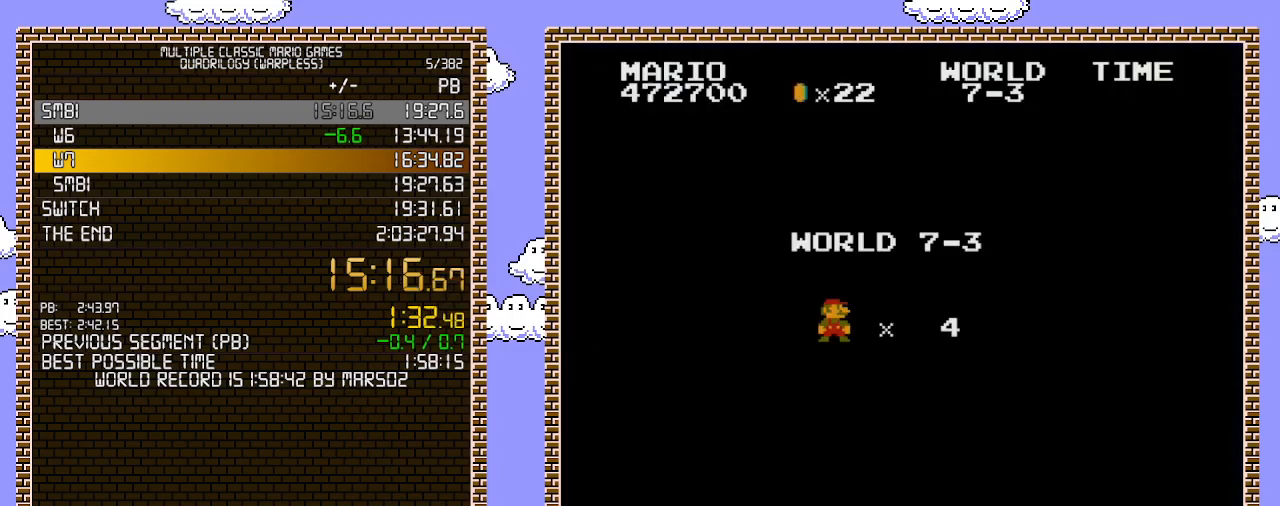
{"buttons": ["B", "DPAD_RIGHT"], "events": []}
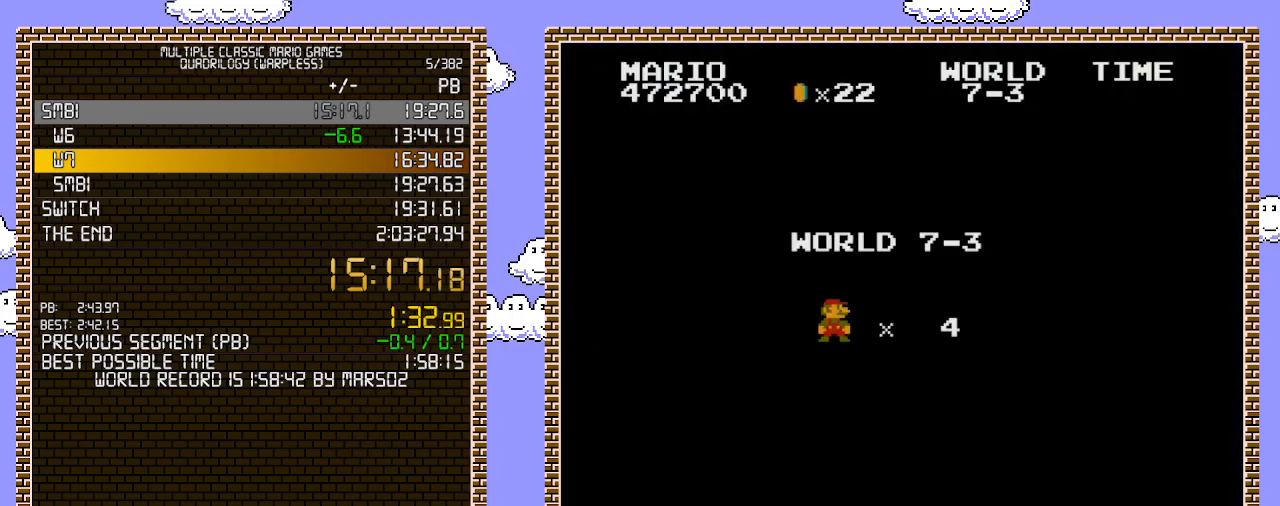
{"buttons": ["B", "DPAD_RIGHT"], "events": []}
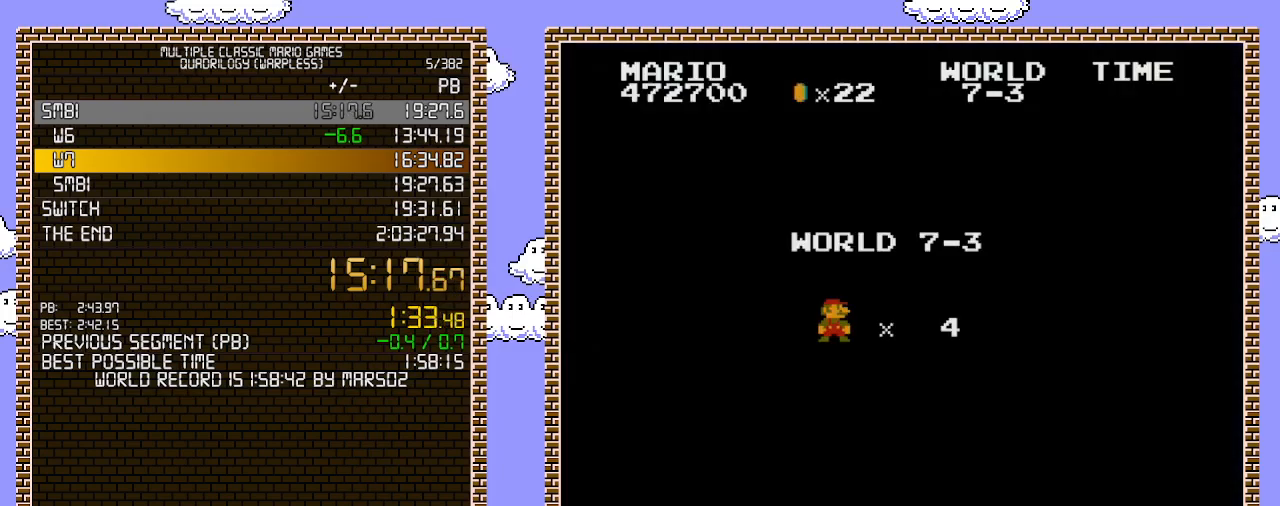
{"buttons": ["B", "DPAD_RIGHT"], "events": []}
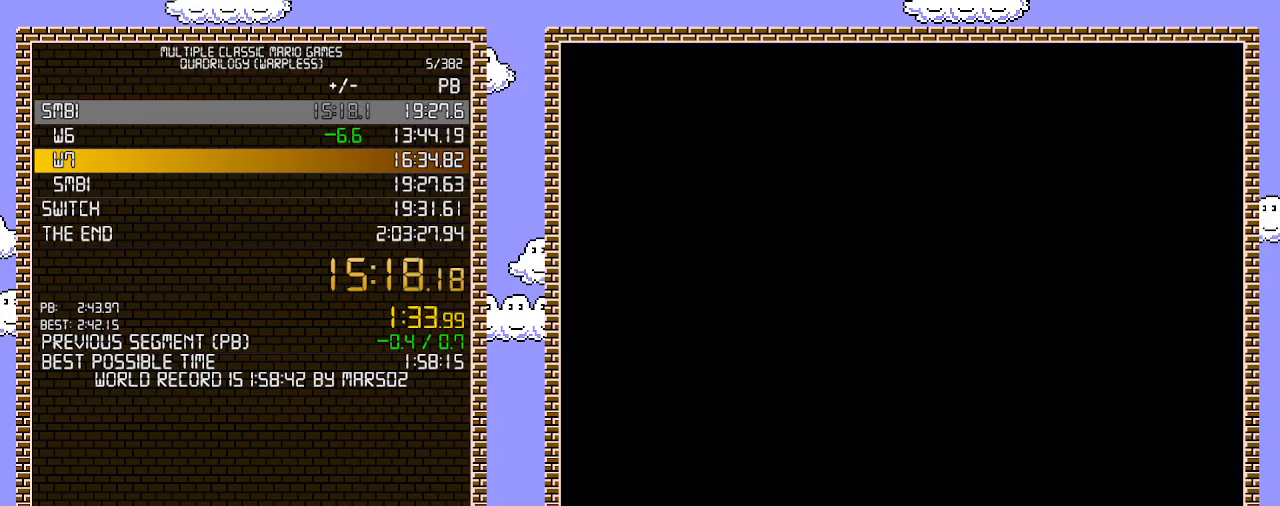
{"buttons": ["B", "DPAD_RIGHT"], "events": []}
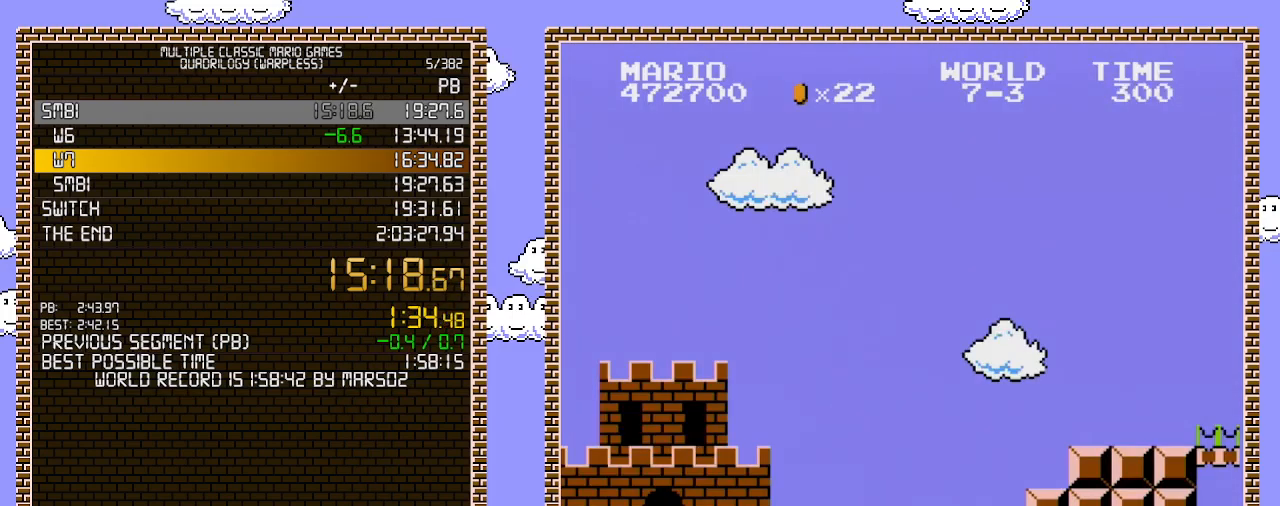
{"buttons": ["B", "DPAD_RIGHT"], "events": []}
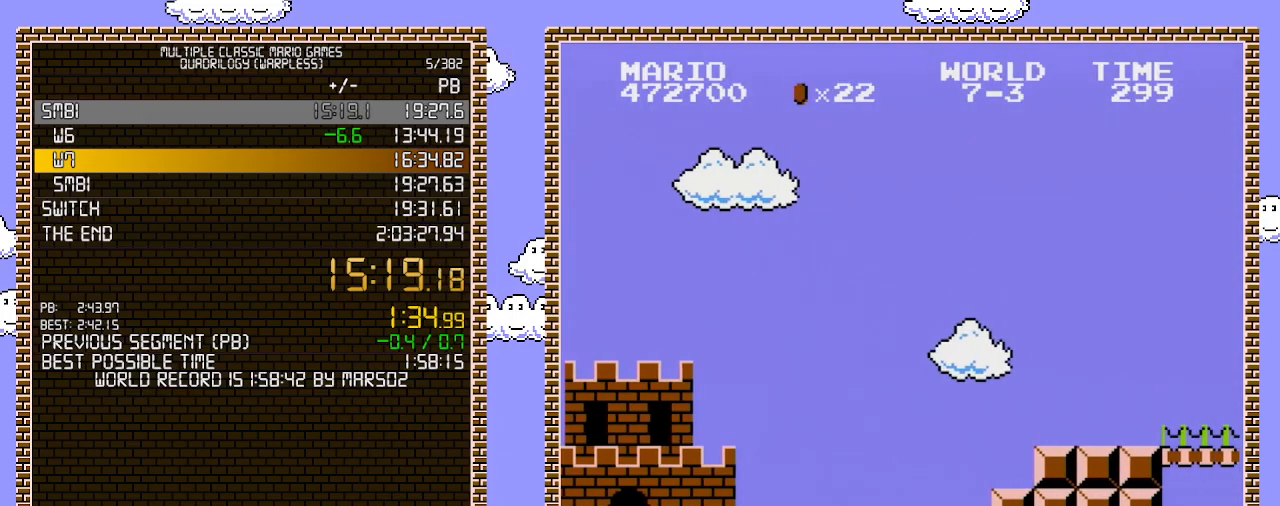
{"buttons": ["A", "B", "DPAD_RIGHT"], "events": [[417, "A", "down"]]}
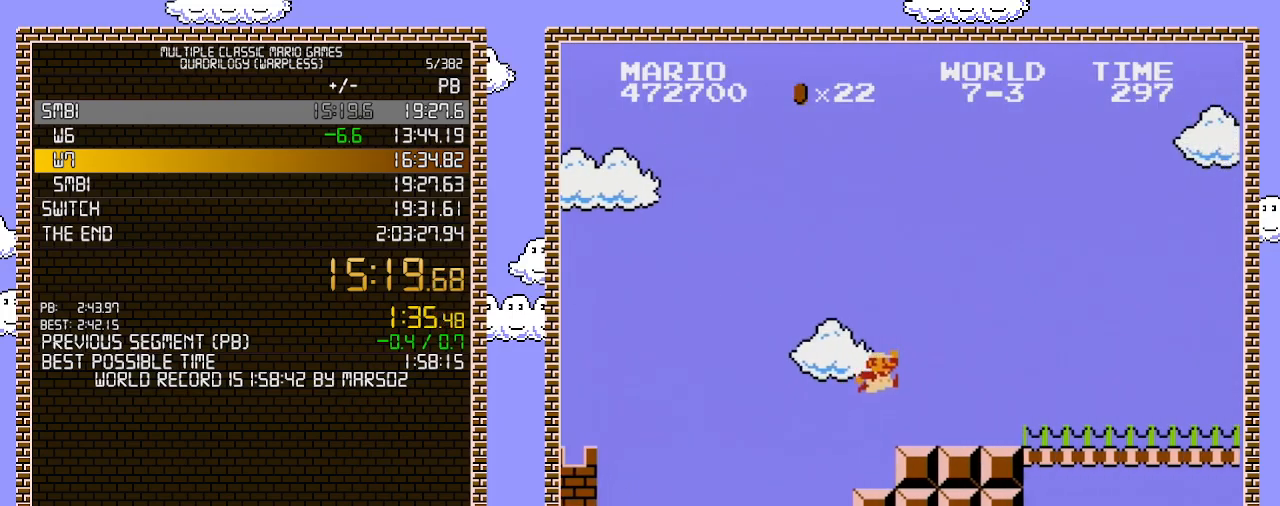
{"buttons": ["B", "DPAD_RIGHT"], "events": [[383, "A", "up"]]}
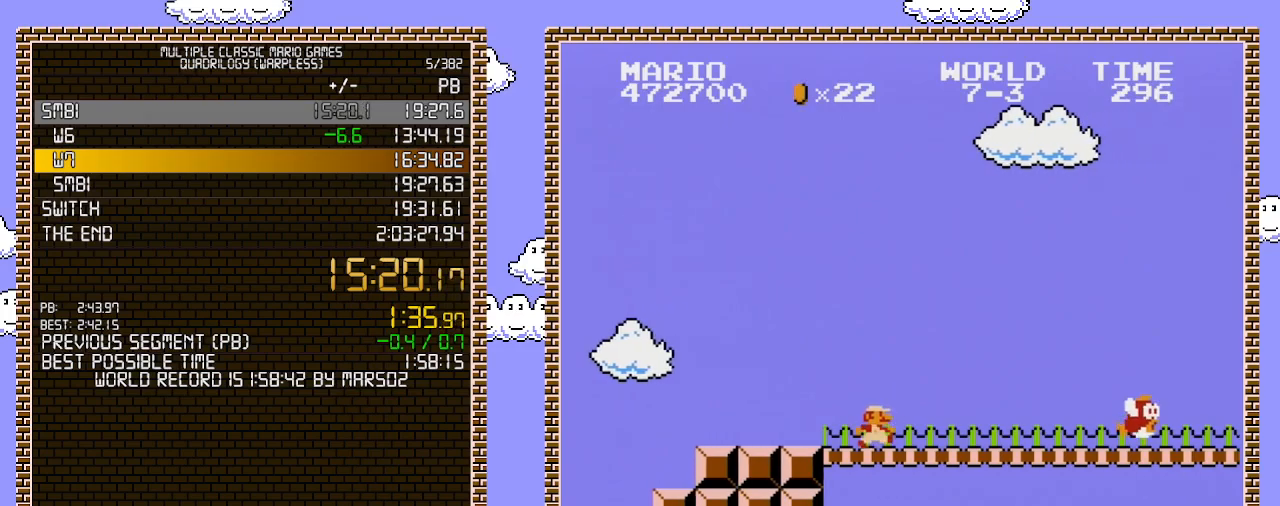
{"buttons": ["B", "DPAD_RIGHT"], "events": []}
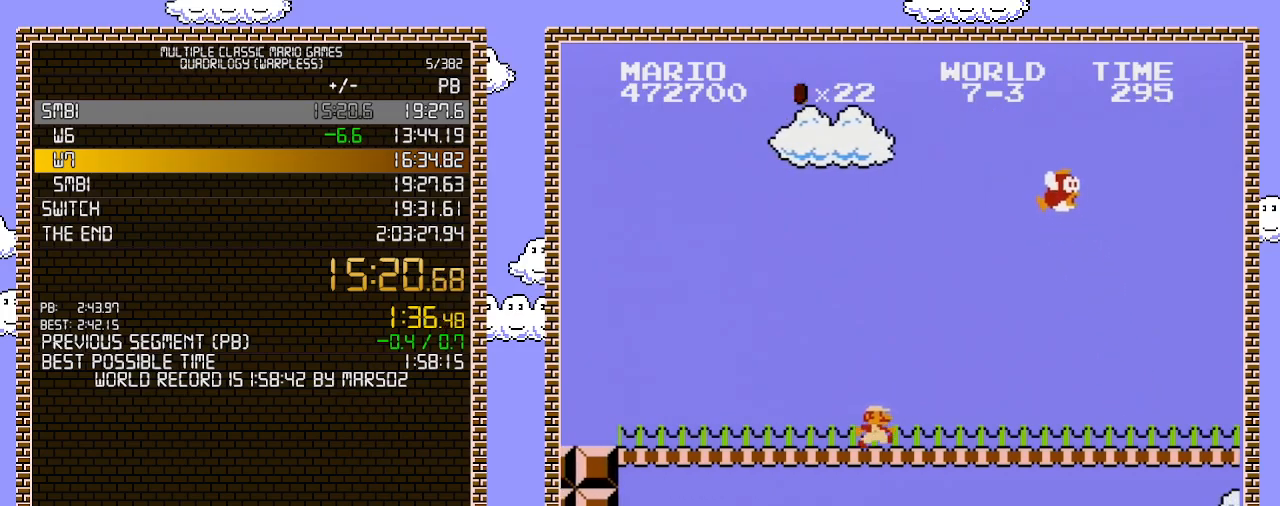
{"buttons": ["B", "DPAD_RIGHT"], "events": [[383, "B", "up"], [417, "B", "down"]]}
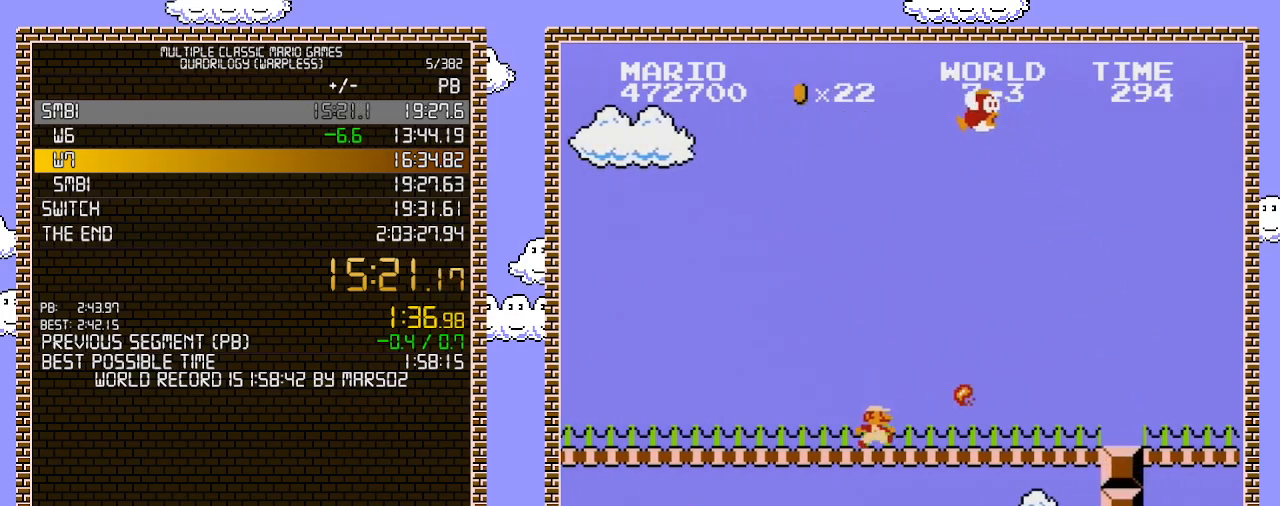
{"buttons": ["B", "DPAD_RIGHT"], "events": []}
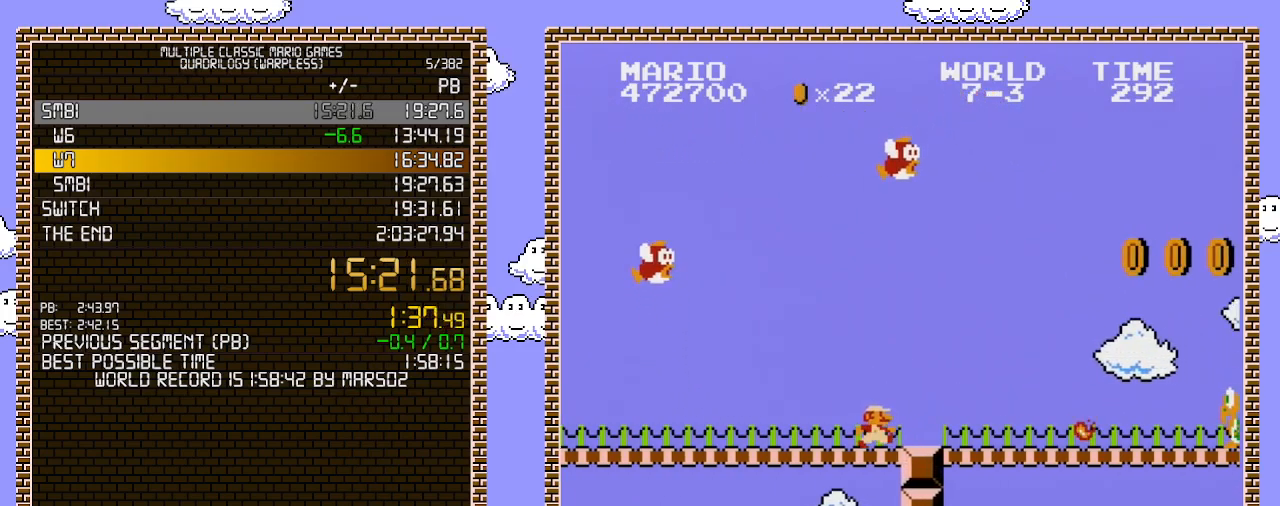
{"buttons": ["B", "DPAD_RIGHT"], "events": []}
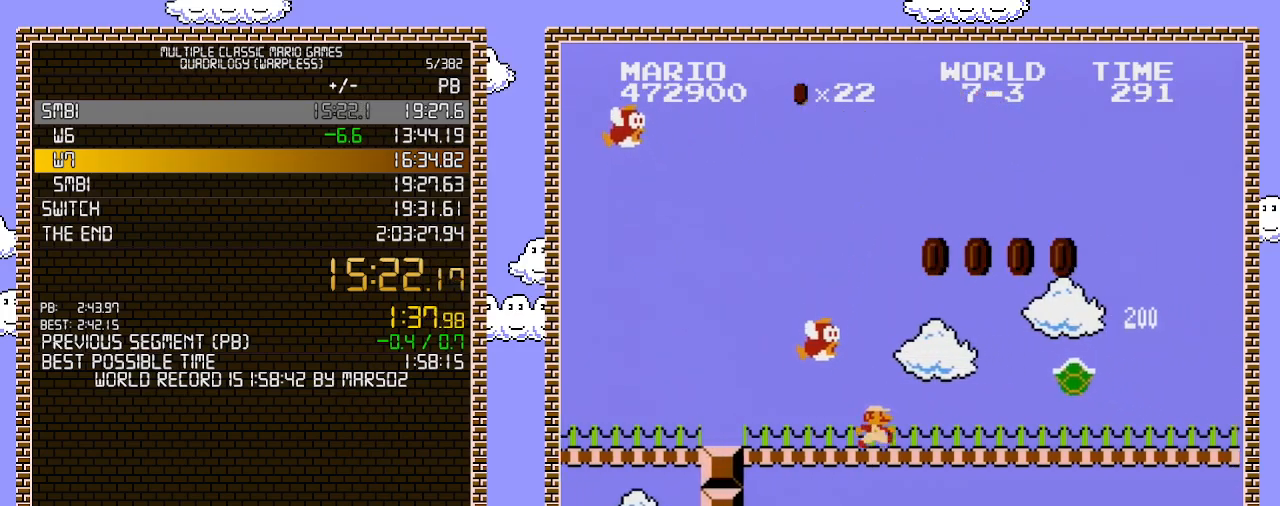
{"buttons": ["B", "DPAD_RIGHT"], "events": []}
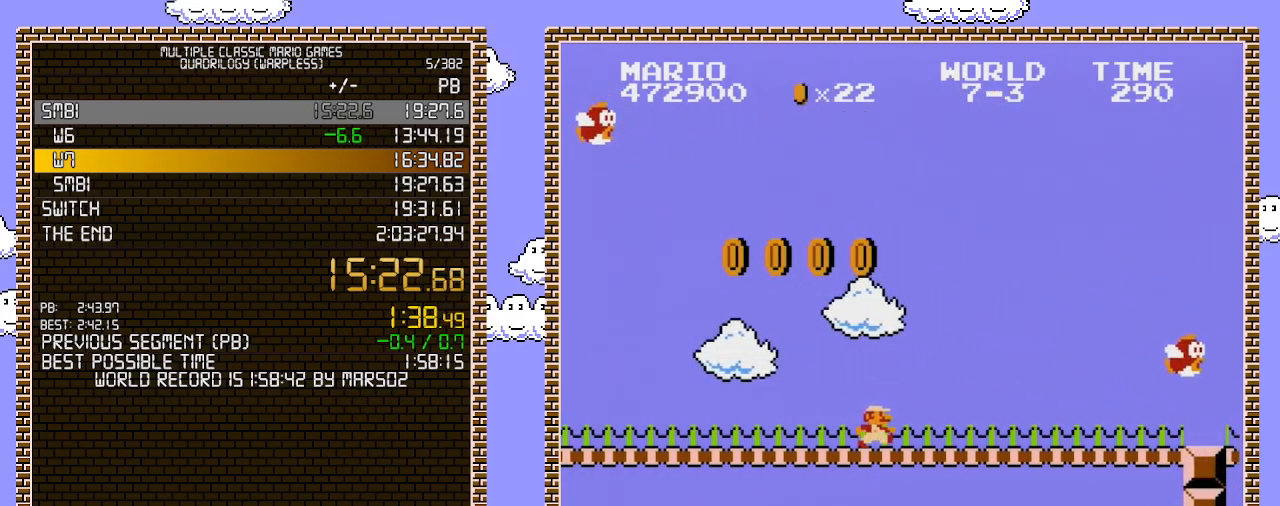
{"buttons": ["B", "DPAD_RIGHT"], "events": []}
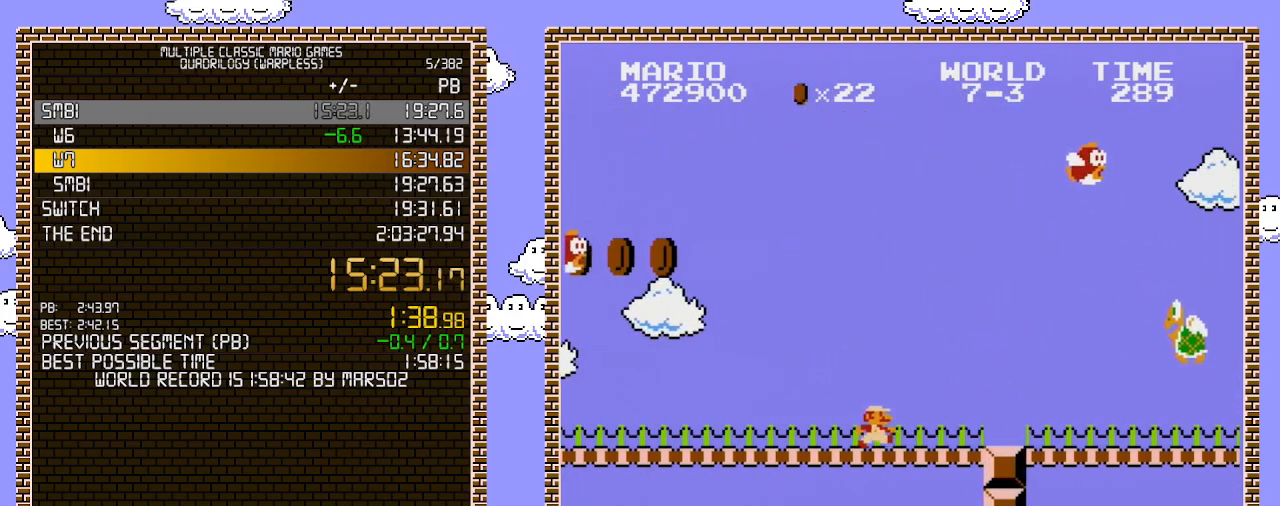
{"buttons": ["A", "B", "DPAD_RIGHT"], "events": [[467, "A", "down"]]}
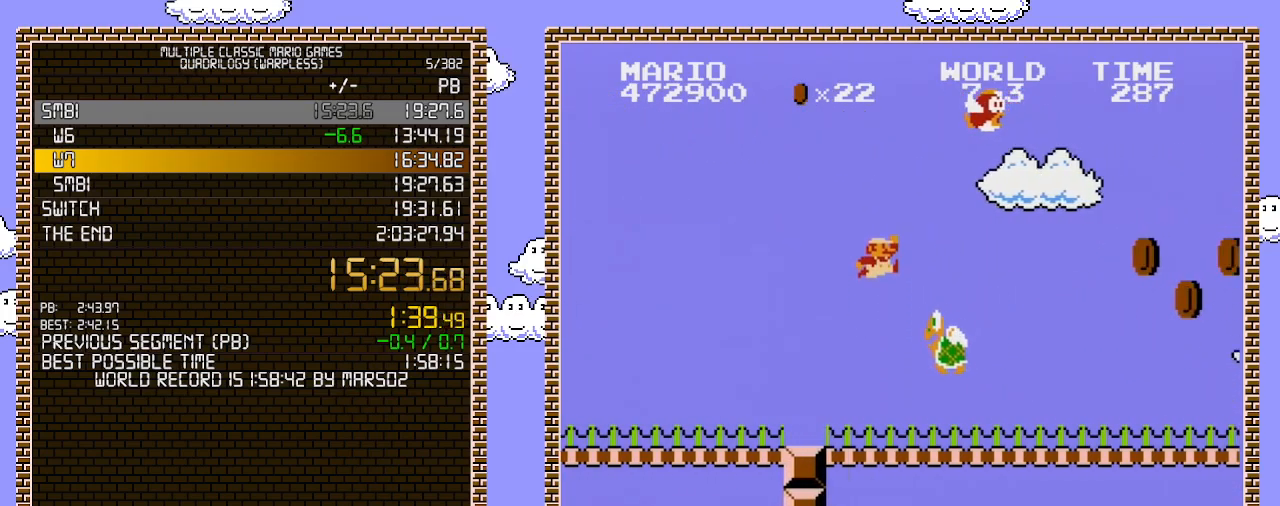
{"buttons": ["B", "DPAD_RIGHT"], "events": [[250, "A", "up"]]}
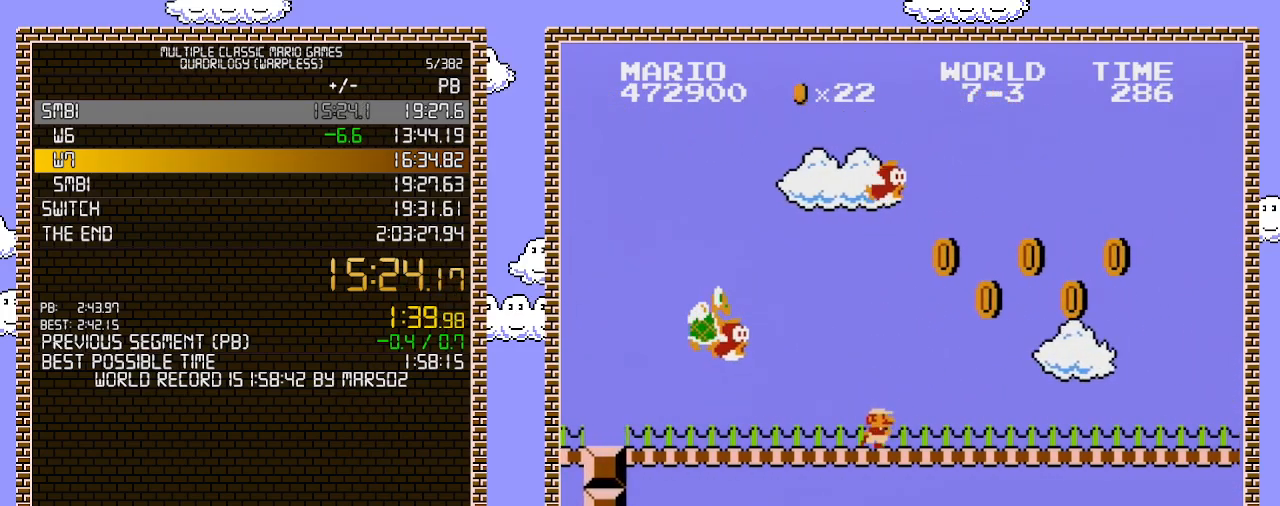
{"buttons": ["B", "DPAD_RIGHT"], "events": []}
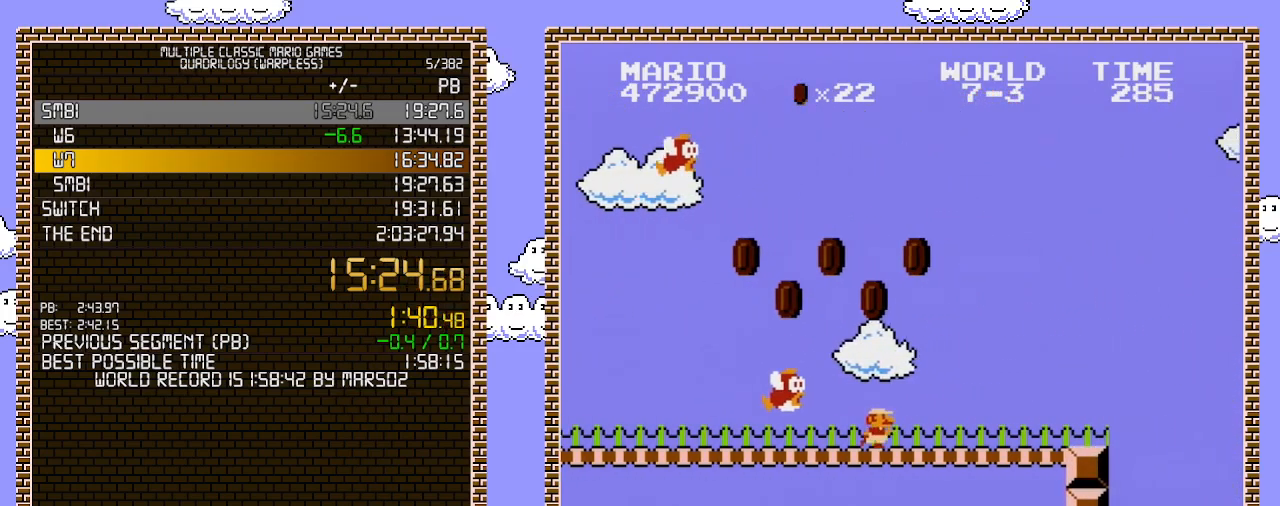
{"buttons": ["B", "DPAD_RIGHT"], "events": []}
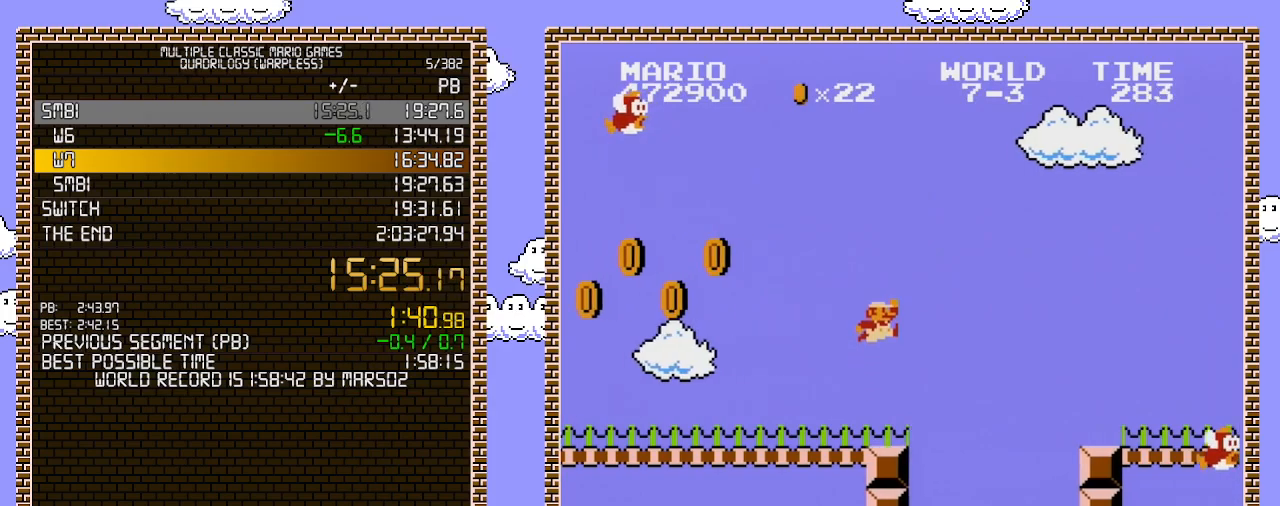
{"buttons": ["B", "DPAD_RIGHT"], "events": [[100, "A", "down"], [433, "A", "up"], [433, "B", "up"], [500, "B", "down"]]}
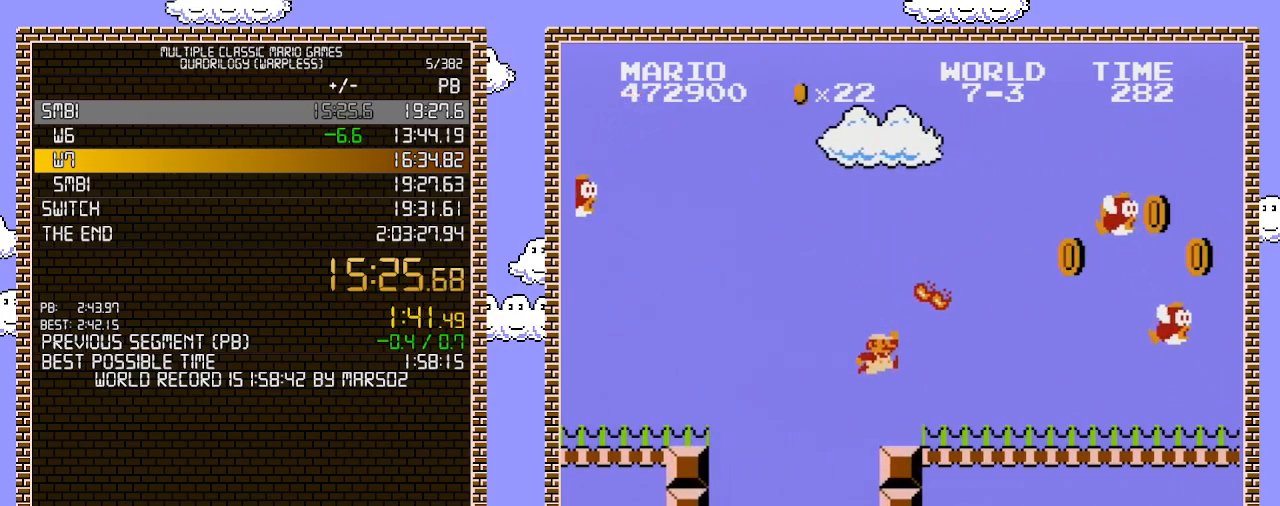
{"buttons": ["B", "DPAD_RIGHT"], "events": [[33, "B", "up"], [67, "B", "down"]]}
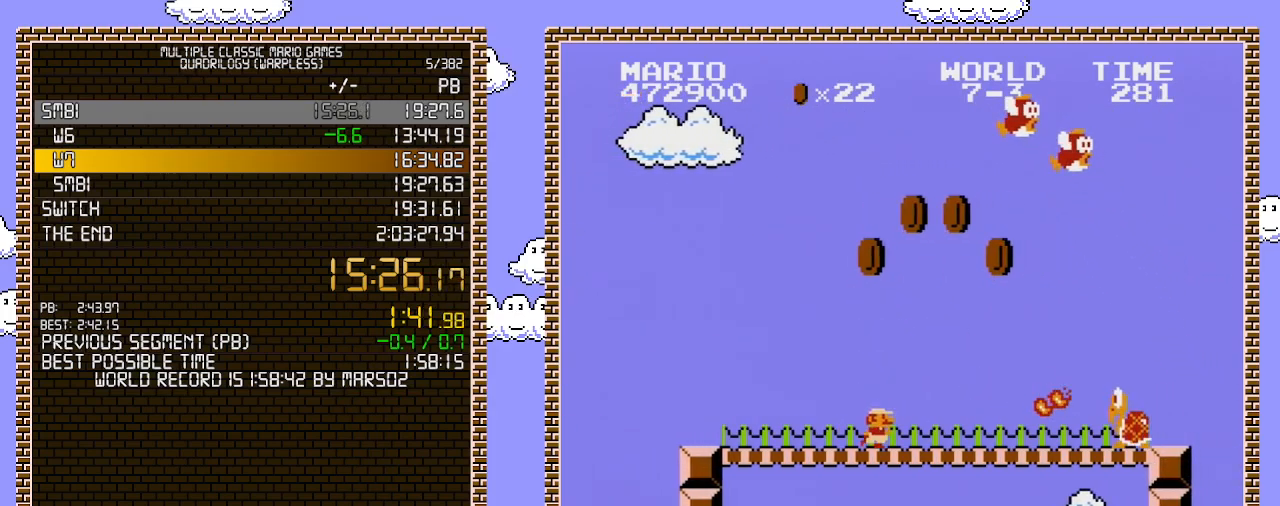
{"buttons": ["B", "DPAD_RIGHT"], "events": []}
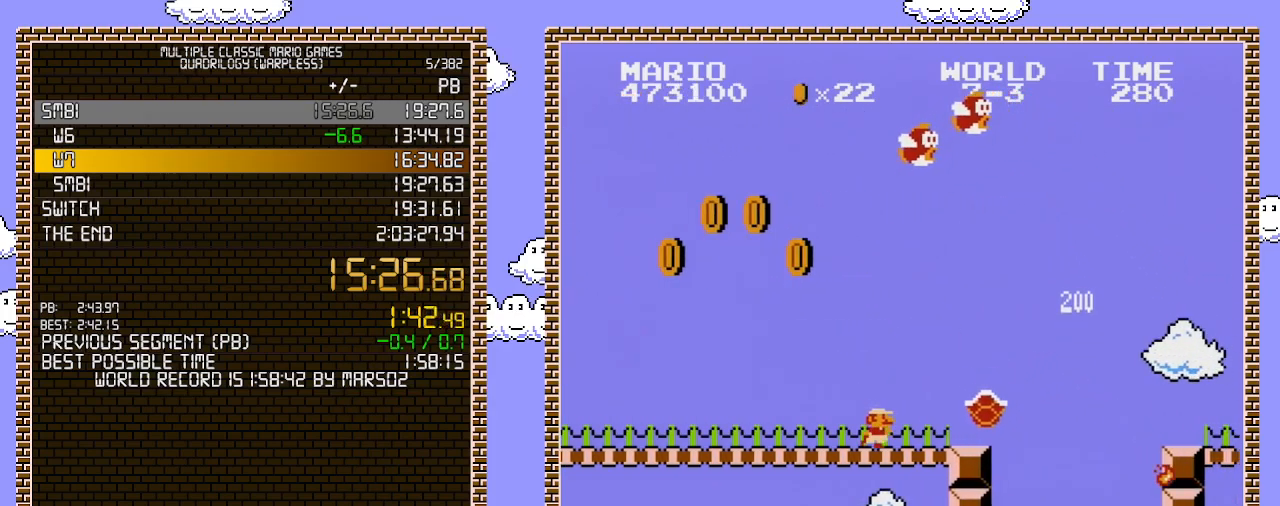
{"buttons": ["A", "B", "DPAD_RIGHT"], "events": [[467, "A", "down"]]}
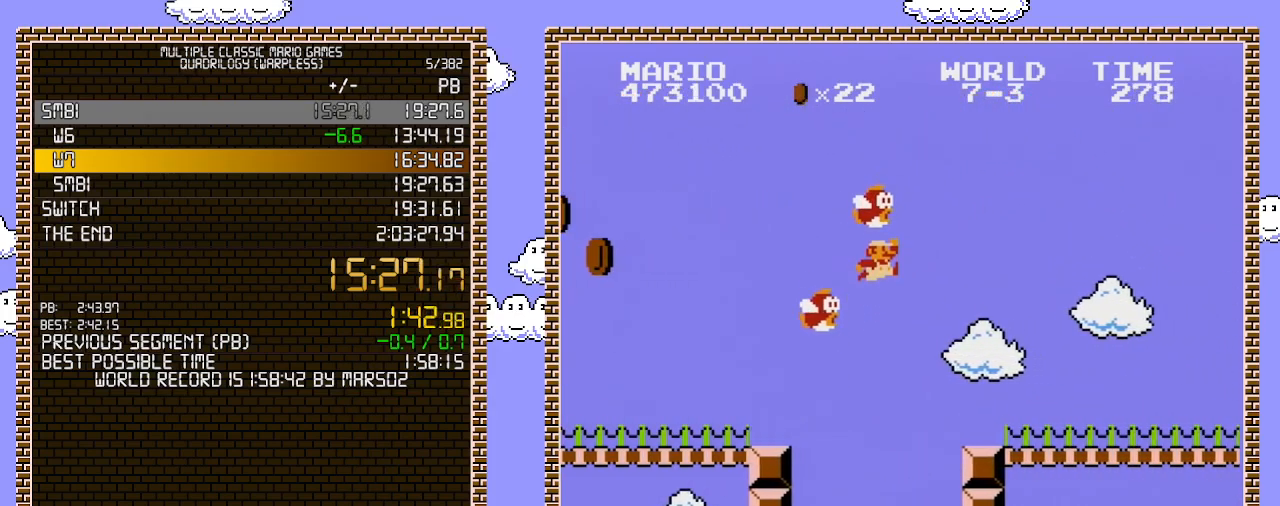
{"buttons": ["B", "DPAD_RIGHT"], "events": [[200, "A", "up"], [200, "B", "up"], [250, "B", "down"], [317, "B", "up"], [383, "B", "down"]]}
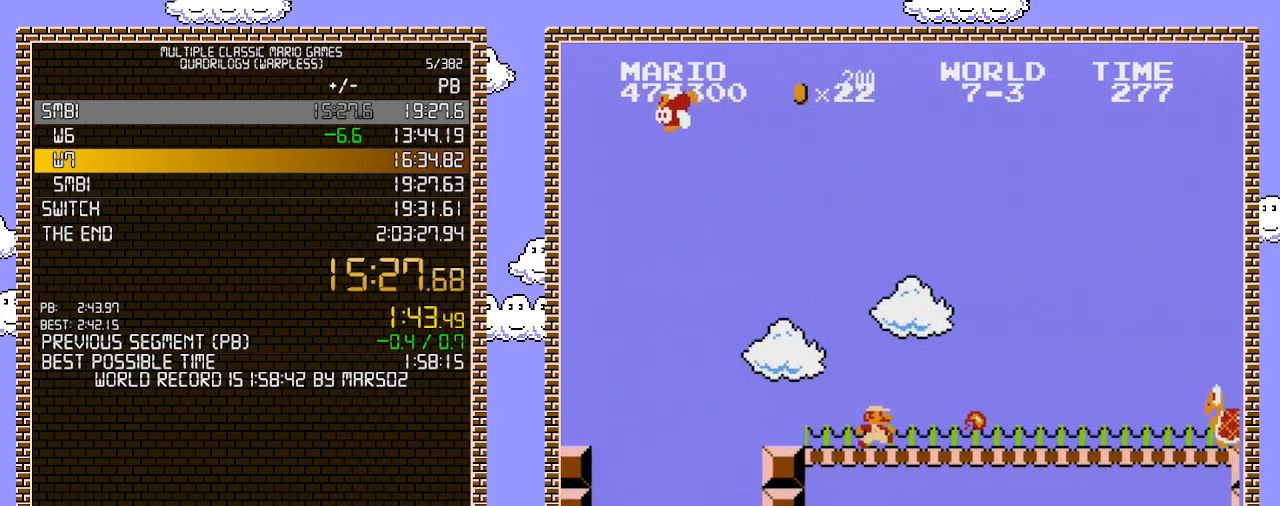
{"buttons": ["B", "DPAD_RIGHT"], "events": []}
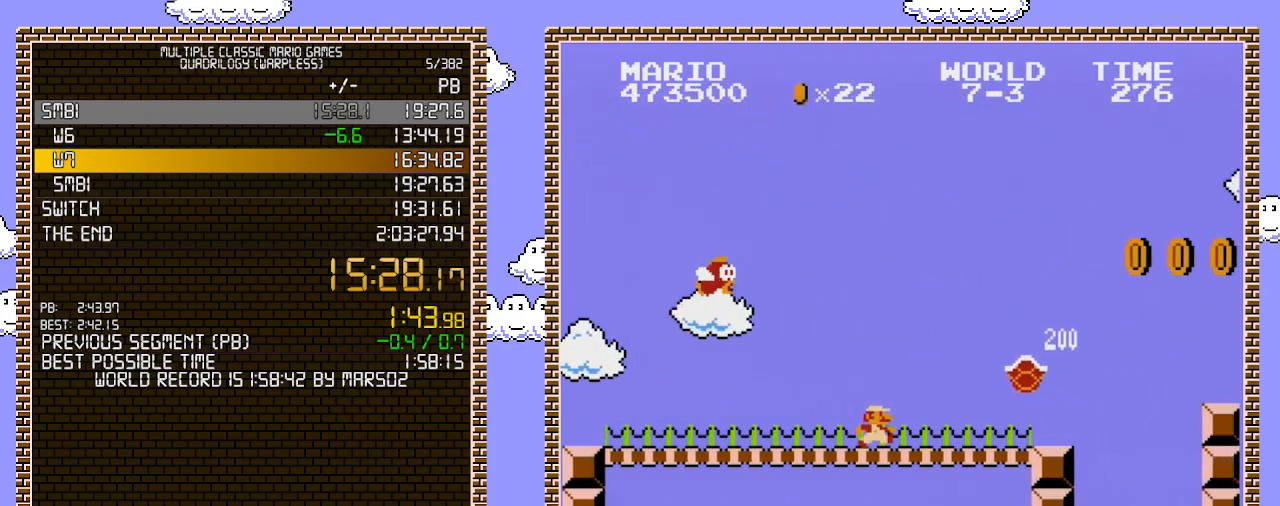
{"buttons": ["A", "B", "DPAD_RIGHT"], "events": [[500, "A", "down"]]}